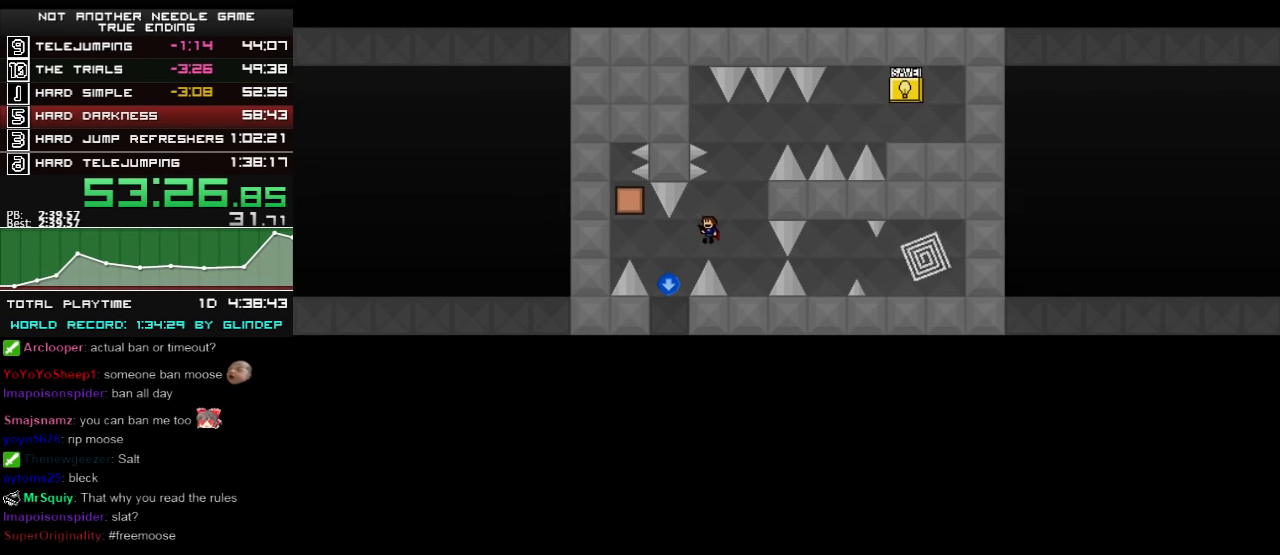
Gameplay with keyboard; each line is a JSON object with the keys held at the frame after it. "events" lists presses ("down") and releases ("up") of "down", "left", "r", "right", "shift_l", "shift_r", "up" and "z" between this image and that frame as [ms after this image, input, new state], when the widget could be followed in between. No other keys are recorded. Mouse input is not recorded.
{"keys": [], "events": [[260, "shift_l", "down"], [360, "shift_l", "up"], [420, "left", "up"]]}
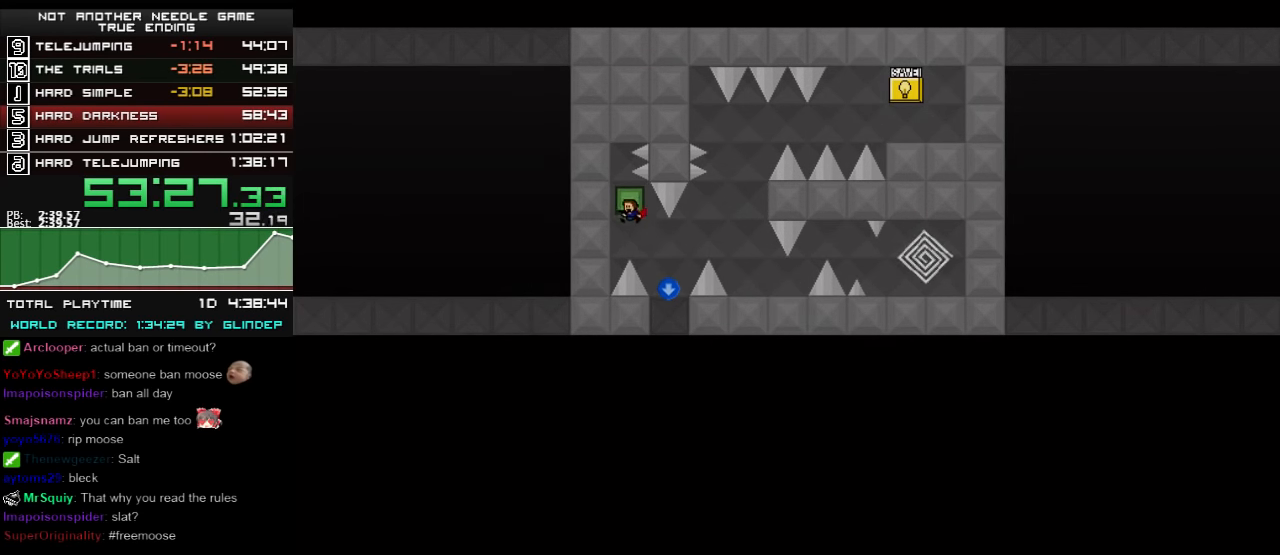
{"keys": ["right"], "events": [[20, "right", "down"], [260, "right", "up"], [280, "shift_l", "down"], [320, "right", "down"], [480, "shift_l", "up"]]}
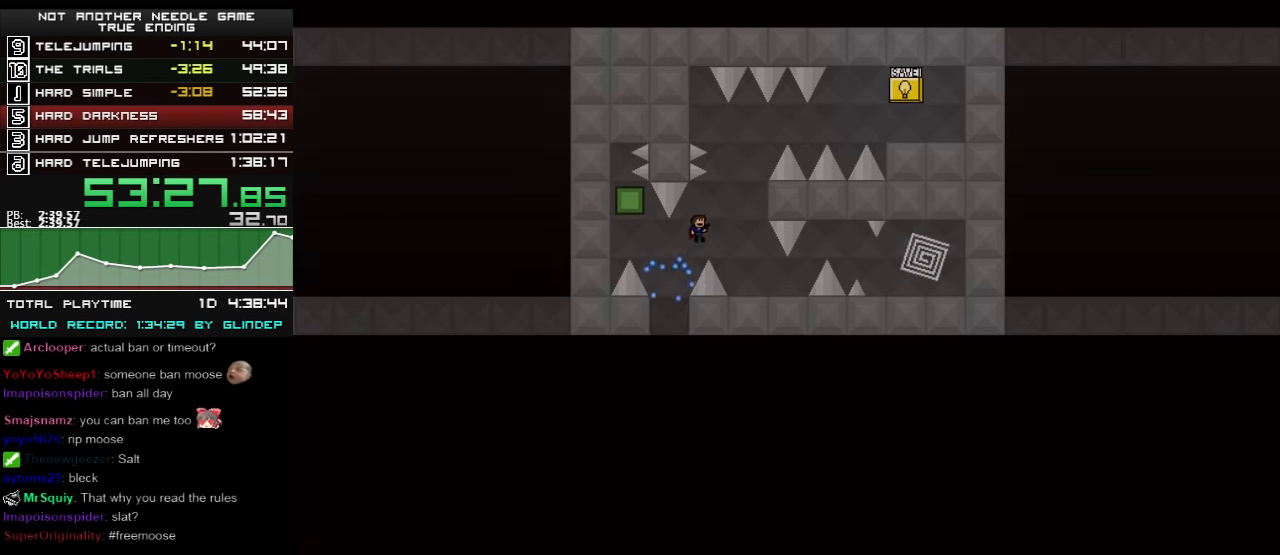
{"keys": ["right"], "events": []}
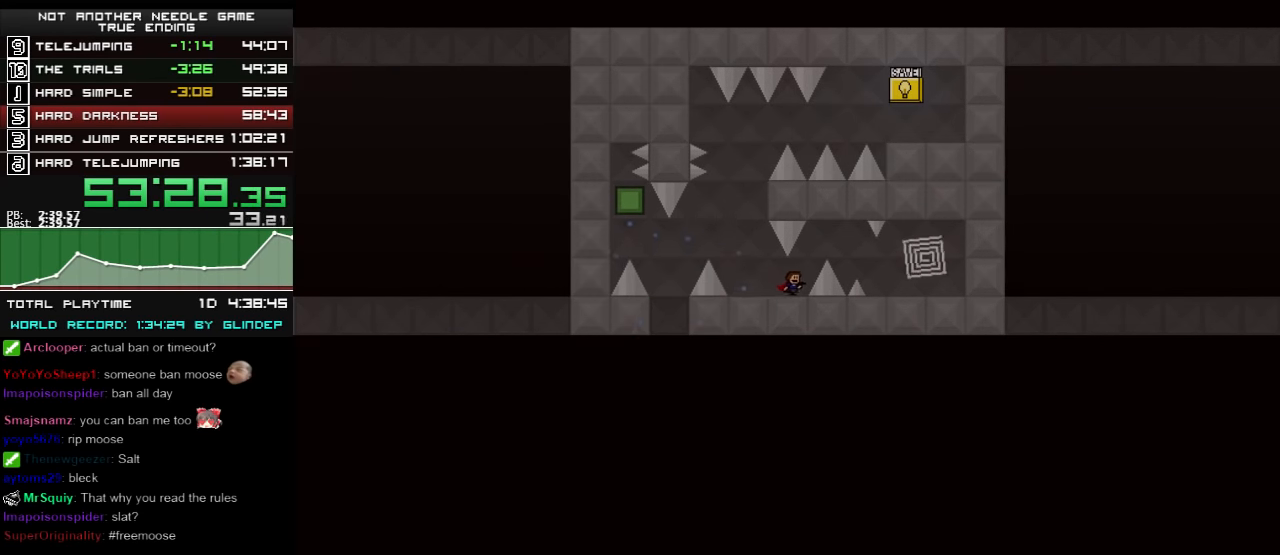
{"keys": ["right"], "events": [[20, "shift_l", "down"], [160, "shift_l", "up"], [180, "shift_l", "down"], [300, "shift_l", "up"]]}
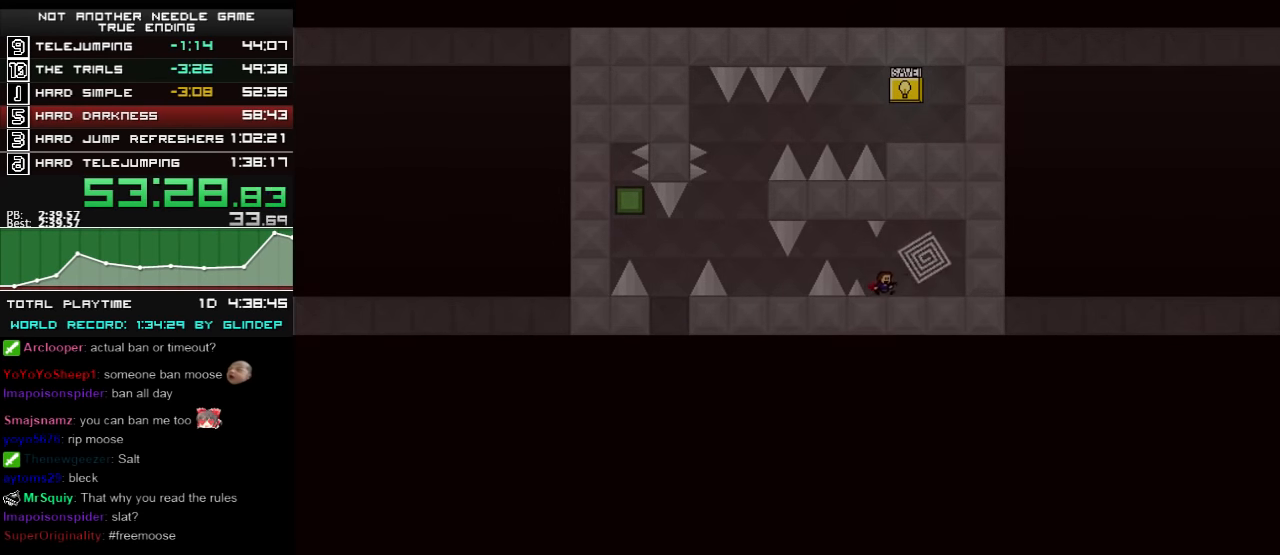
{"keys": ["right"], "events": [[60, "shift_l", "down"], [80, "shift_l", "up"], [260, "right", "up"], [460, "right", "down"]]}
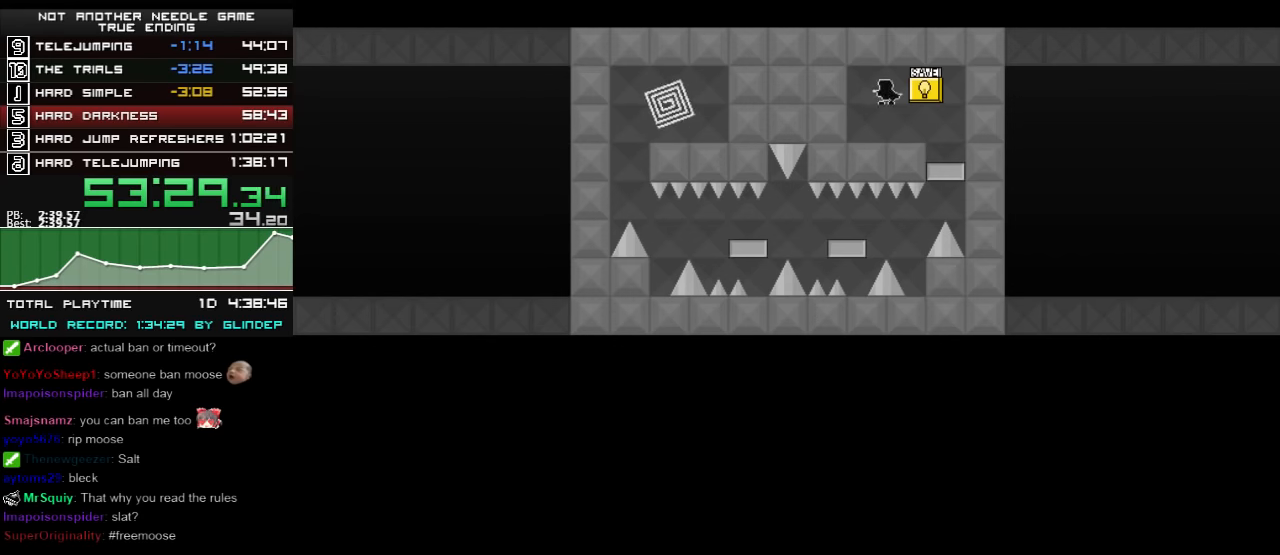
{"keys": [], "events": [[320, "right", "up"]]}
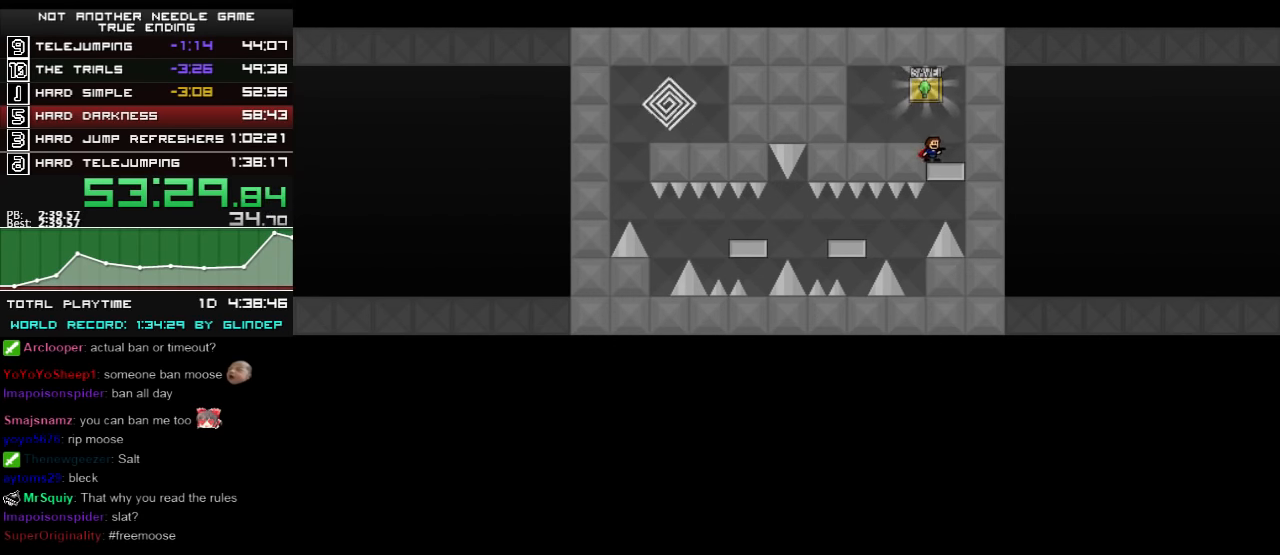
{"keys": ["right"], "events": [[20, "down", "down"], [80, "down", "up"], [280, "left", "down"], [420, "left", "up"], [420, "right", "down"]]}
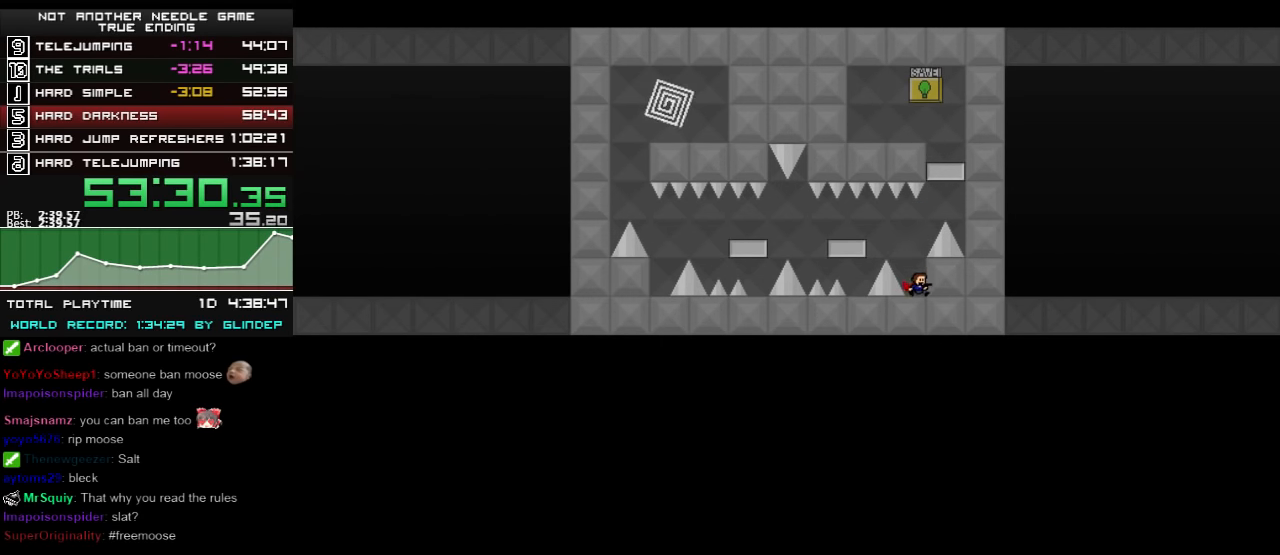
{"keys": ["left"], "events": [[60, "right", "up"], [60, "shift_l", "down"], [80, "left", "down"], [160, "shift_l", "up"]]}
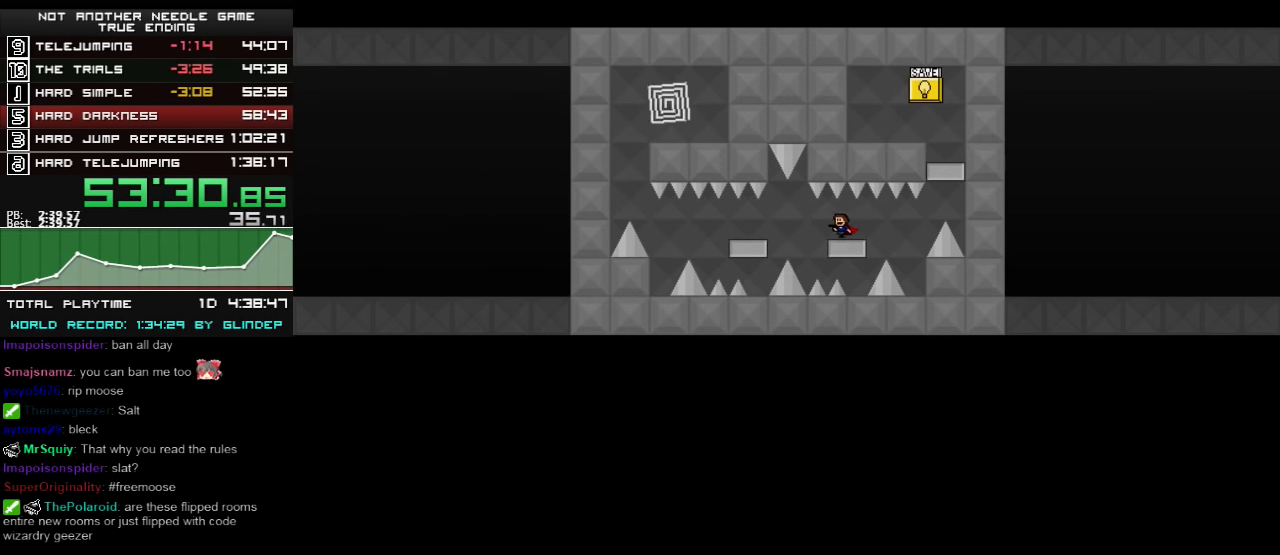
{"keys": ["left"], "events": [[220, "shift_l", "down"], [260, "shift_l", "up"], [280, "left", "up"], [380, "left", "down"]]}
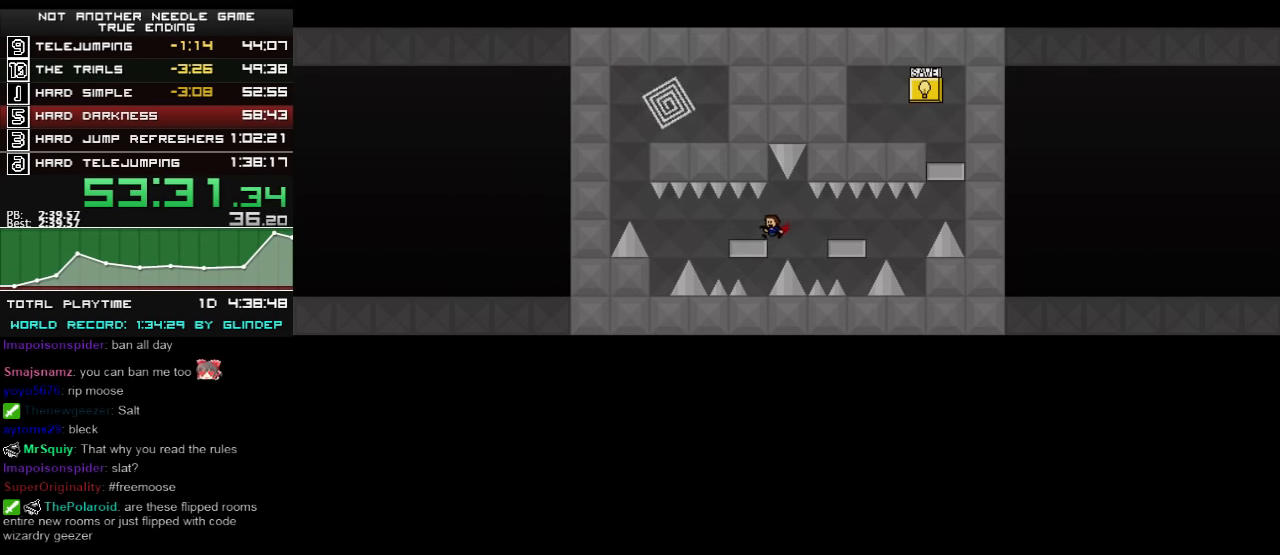
{"keys": ["left"], "events": [[280, "left", "up"], [480, "left", "down"]]}
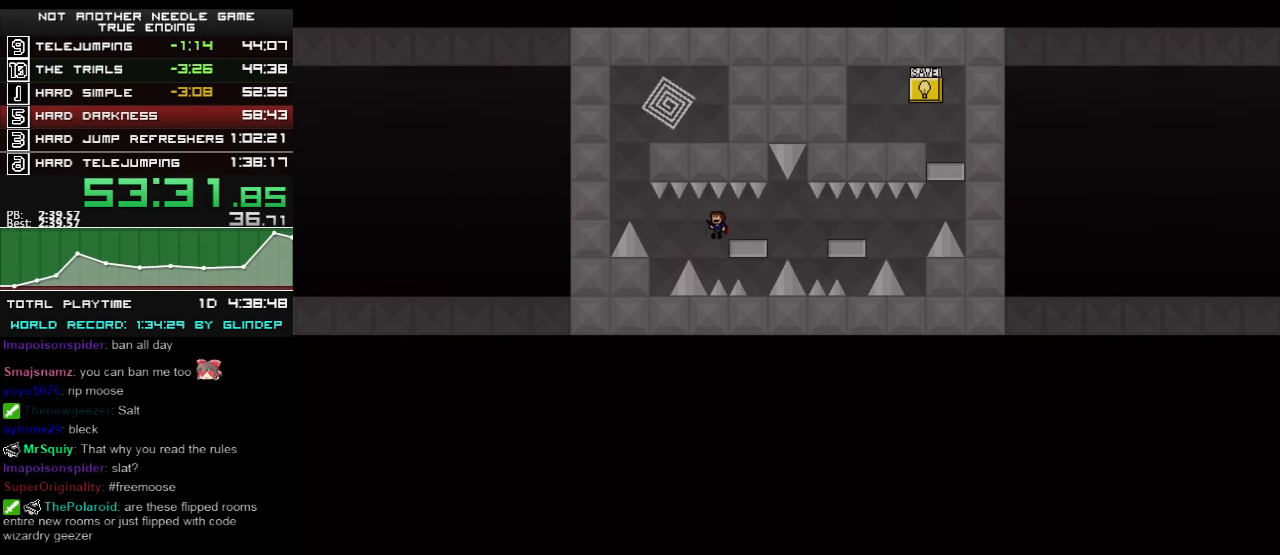
{"keys": ["shift_l"], "events": [[160, "left", "up"], [180, "left", "down"], [460, "left", "up"], [460, "shift_l", "down"]]}
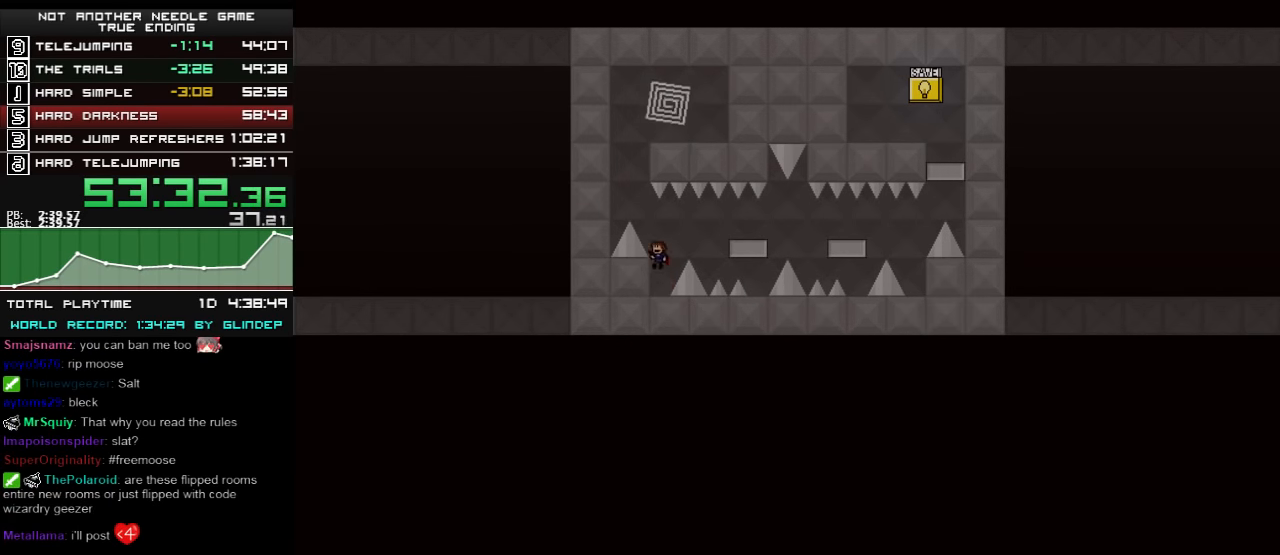
{"keys": ["right", "shift_l"], "events": [[80, "left", "down"], [280, "left", "up"], [280, "shift_l", "up"], [360, "shift_l", "down"], [380, "right", "down"]]}
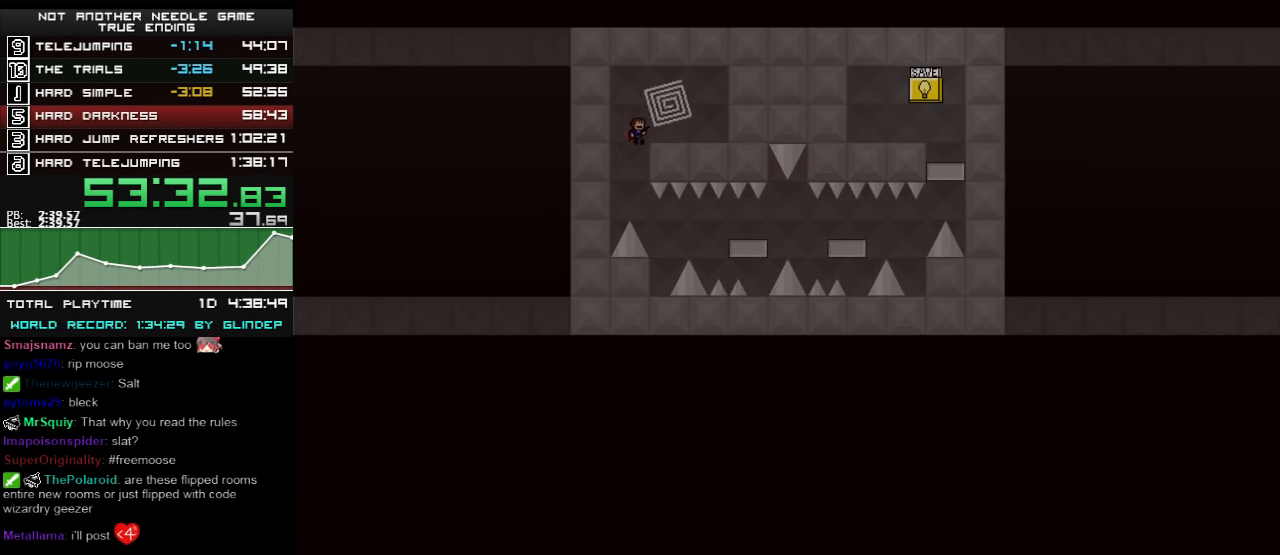
{"keys": ["left"], "events": [[180, "right", "up"], [220, "shift_l", "up"], [420, "left", "down"]]}
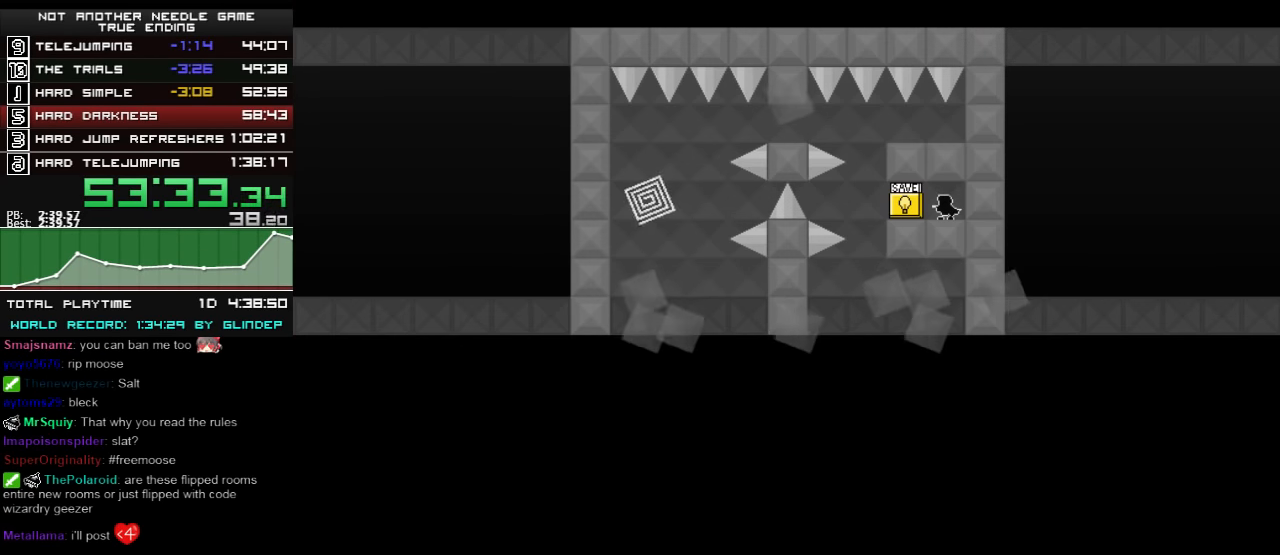
{"keys": [], "events": [[360, "shift_l", "down"], [460, "left", "up"], [480, "shift_l", "up"]]}
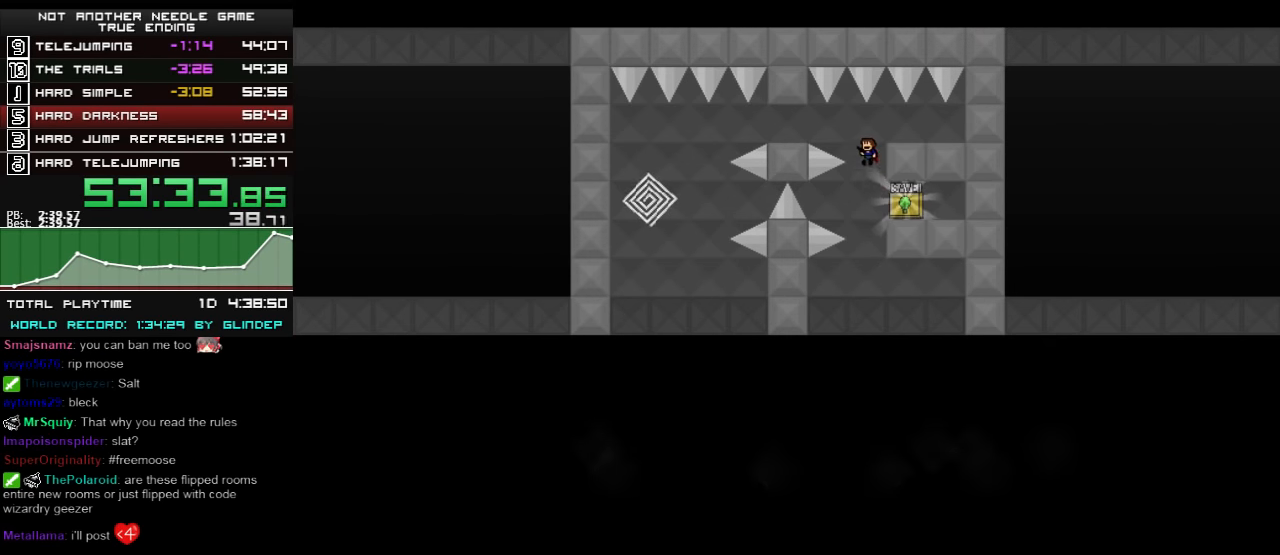
{"keys": ["left", "shift_l"], "events": [[360, "shift_l", "down"], [380, "left", "down"]]}
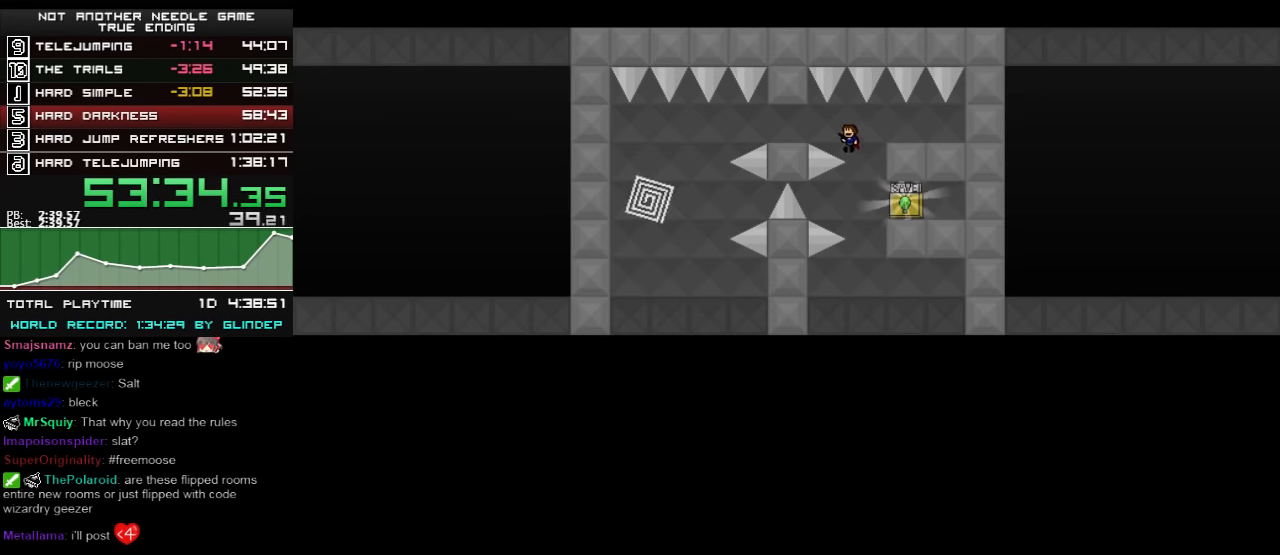
{"keys": ["left"], "events": [[80, "shift_l", "up"], [360, "shift_l", "down"], [420, "shift_l", "up"]]}
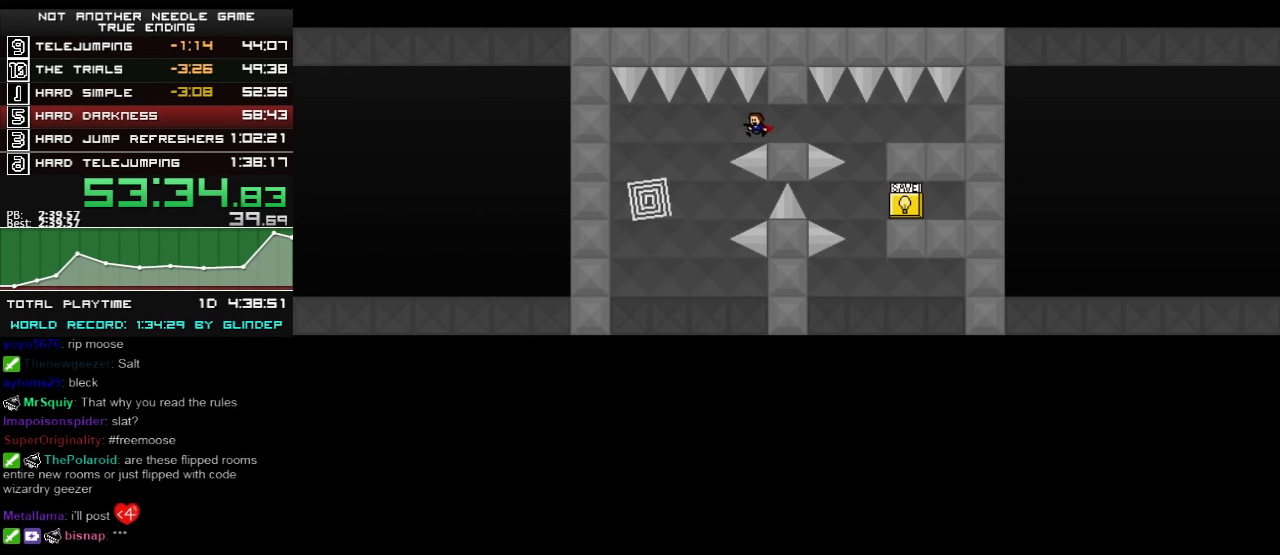
{"keys": ["left"], "events": [[60, "shift_l", "down"], [80, "shift_l", "up"], [160, "left", "up"], [280, "left", "down"]]}
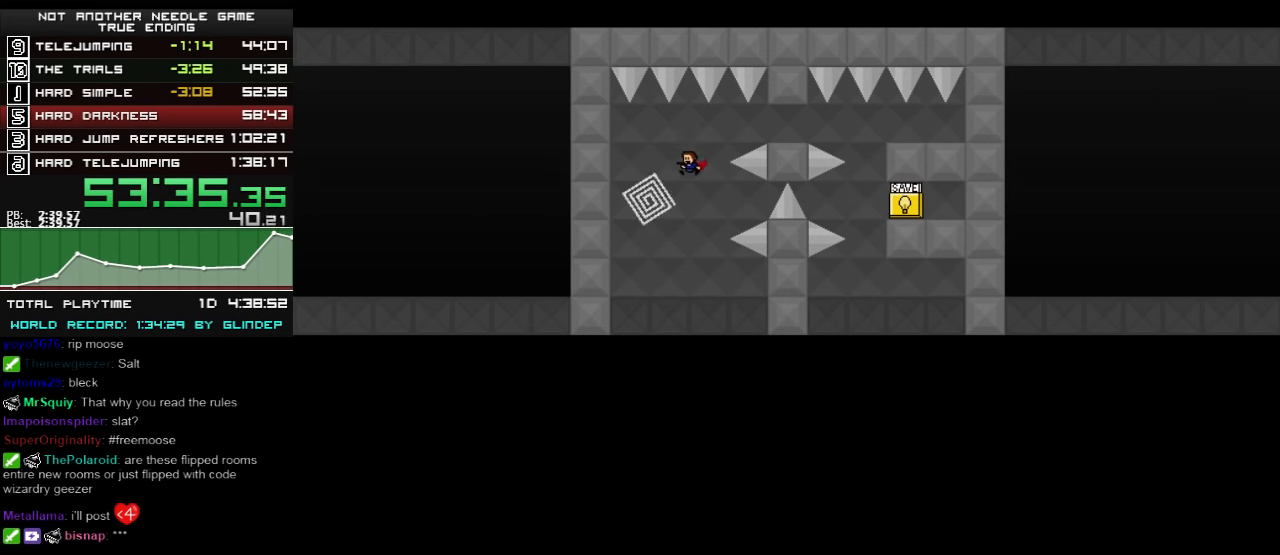
{"keys": [], "events": [[120, "z", "down"], [160, "z", "up"], [220, "left", "up"], [380, "left", "down"], [480, "left", "up"]]}
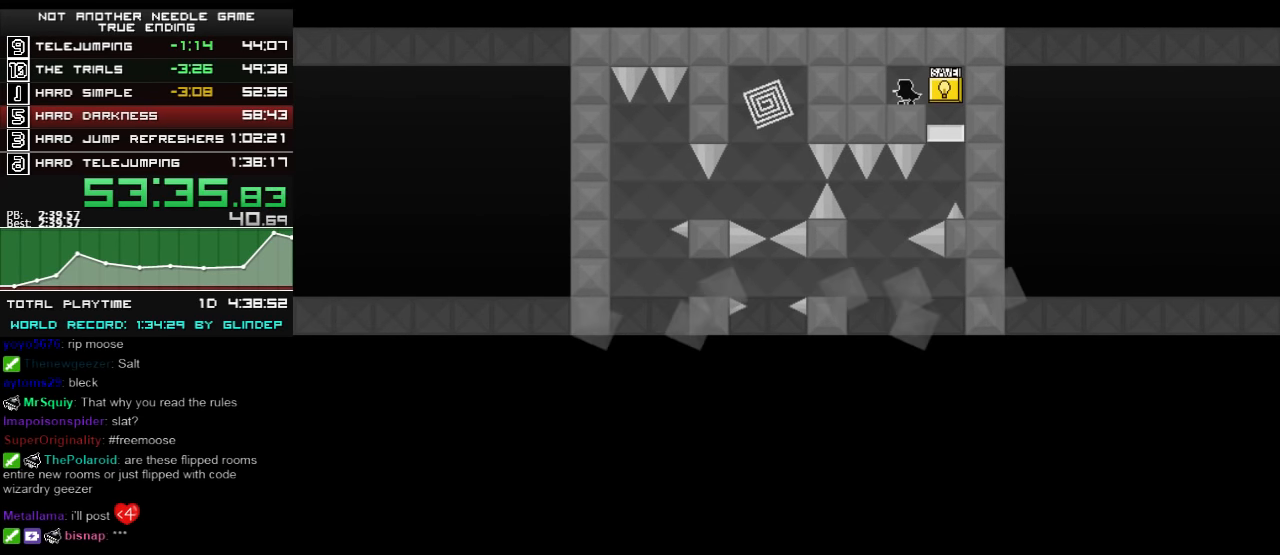
{"keys": [], "events": [[20, "right", "down"], [260, "right", "up"], [380, "down", "down"], [460, "down", "up"]]}
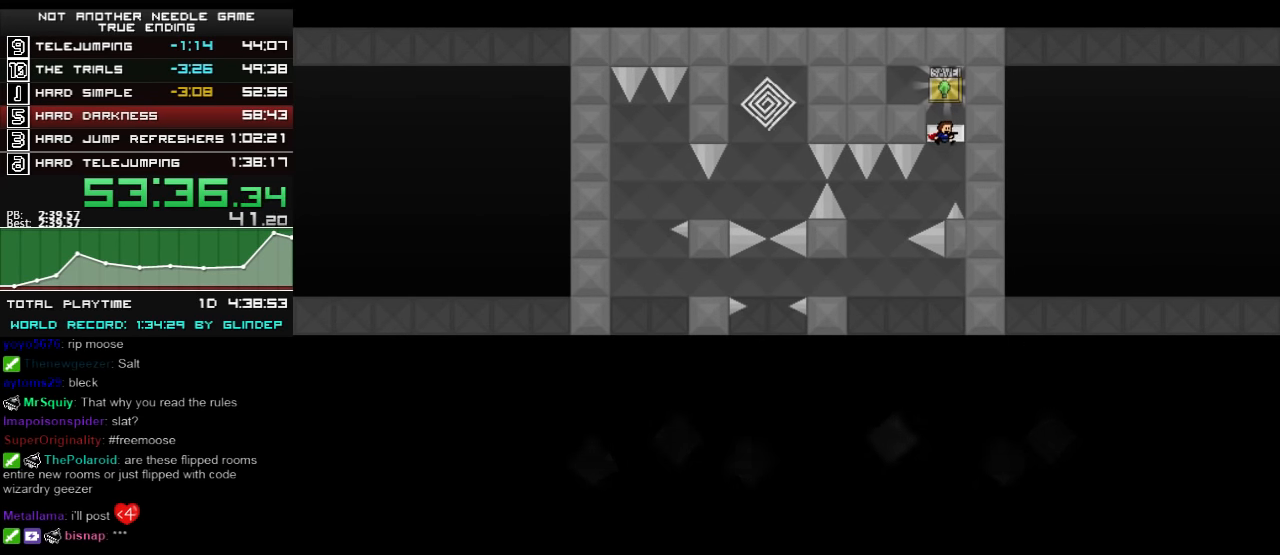
{"keys": [], "events": [[120, "left", "down"], [280, "shift_l", "down"], [320, "shift_l", "up"], [460, "left", "up"]]}
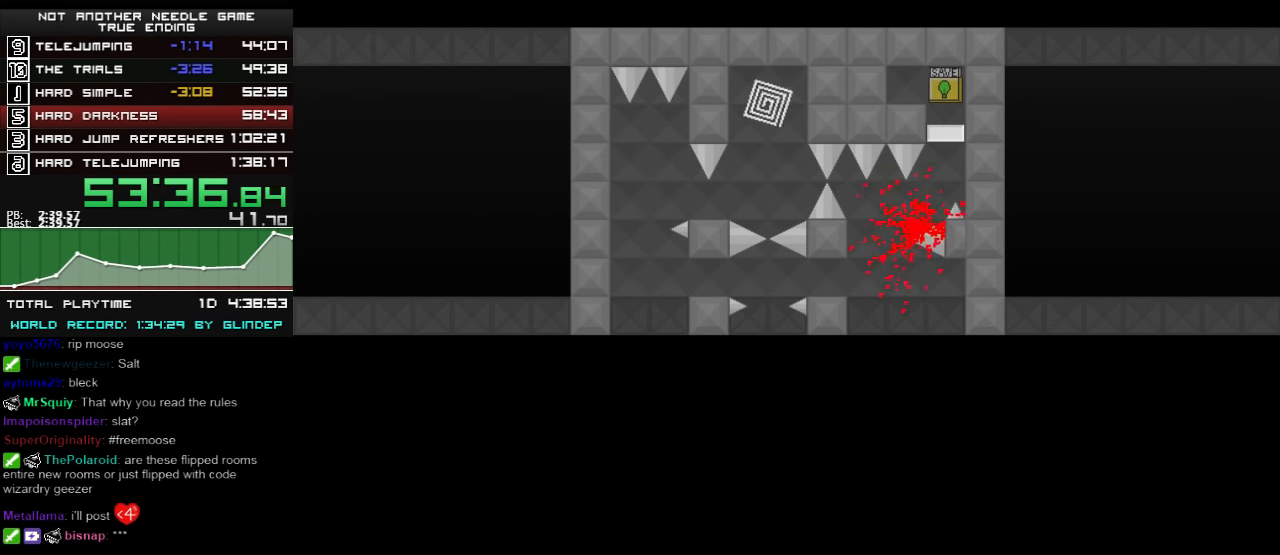
{"keys": ["down"], "events": [[160, "r", "down"], [180, "r", "up"], [220, "right", "down"], [320, "right", "up"], [480, "down", "down"]]}
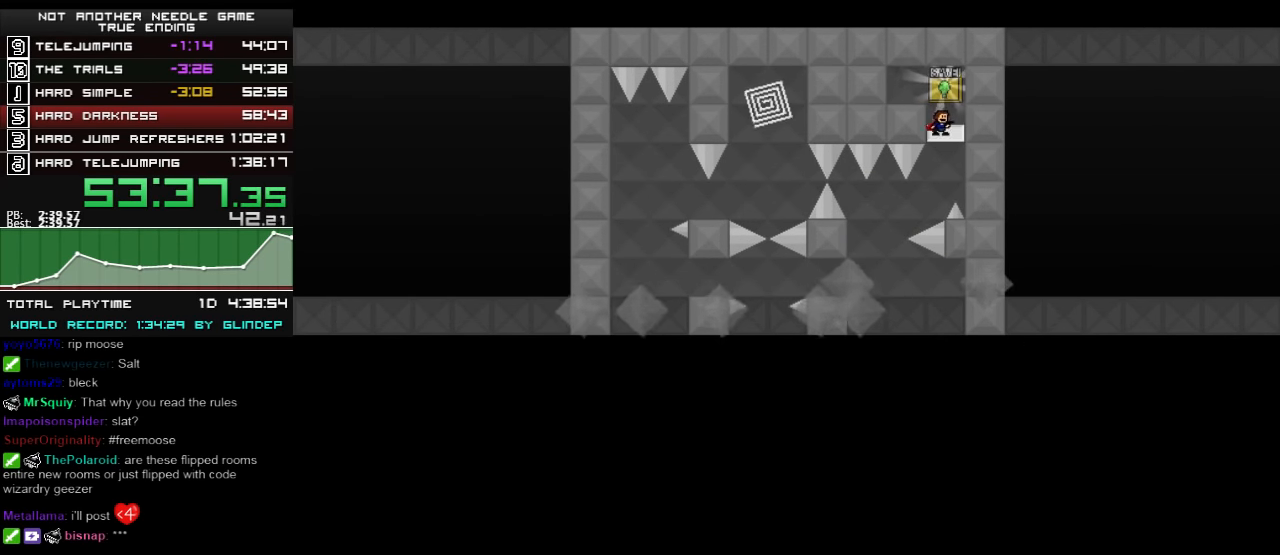
{"keys": [], "events": [[60, "down", "up"], [180, "left", "down"], [360, "shift_l", "down"], [380, "shift_l", "up"], [480, "left", "up"]]}
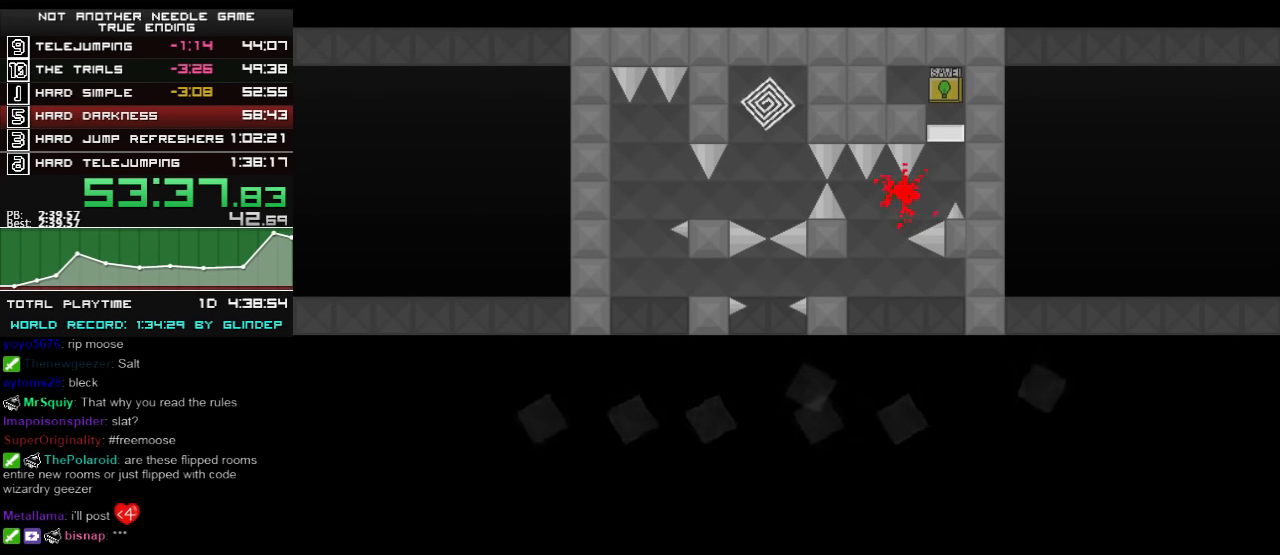
{"keys": [], "events": [[260, "r", "down"], [280, "r", "up"], [280, "right", "down"], [380, "right", "up"]]}
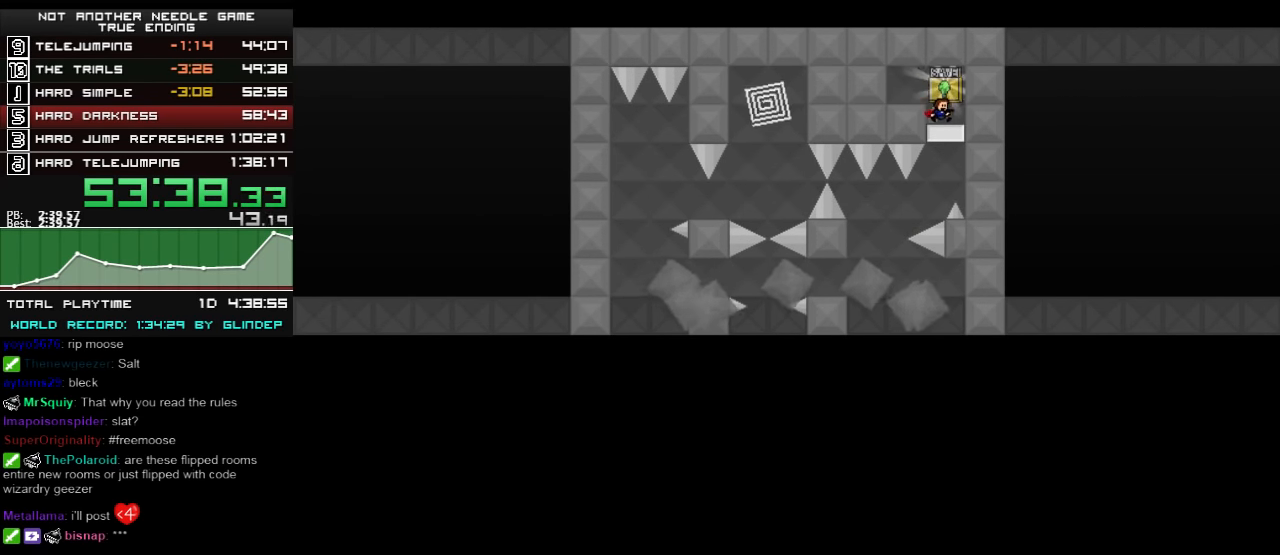
{"keys": ["left"], "events": [[80, "down", "down"], [160, "down", "up"], [320, "left", "down"]]}
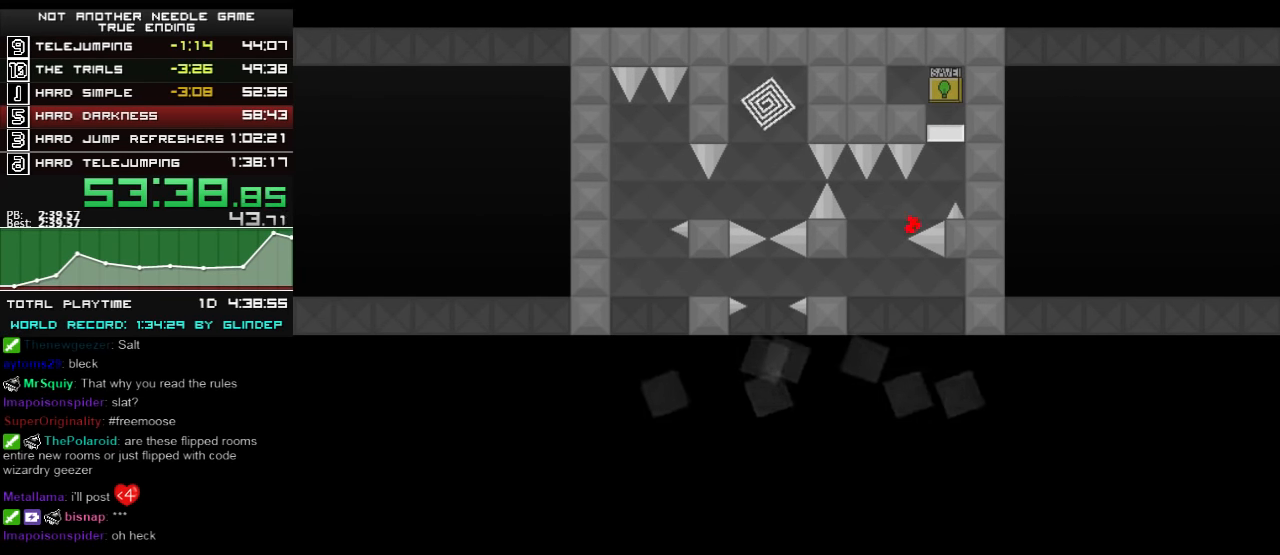
{"keys": ["right"], "events": [[160, "left", "up"], [480, "right", "down"]]}
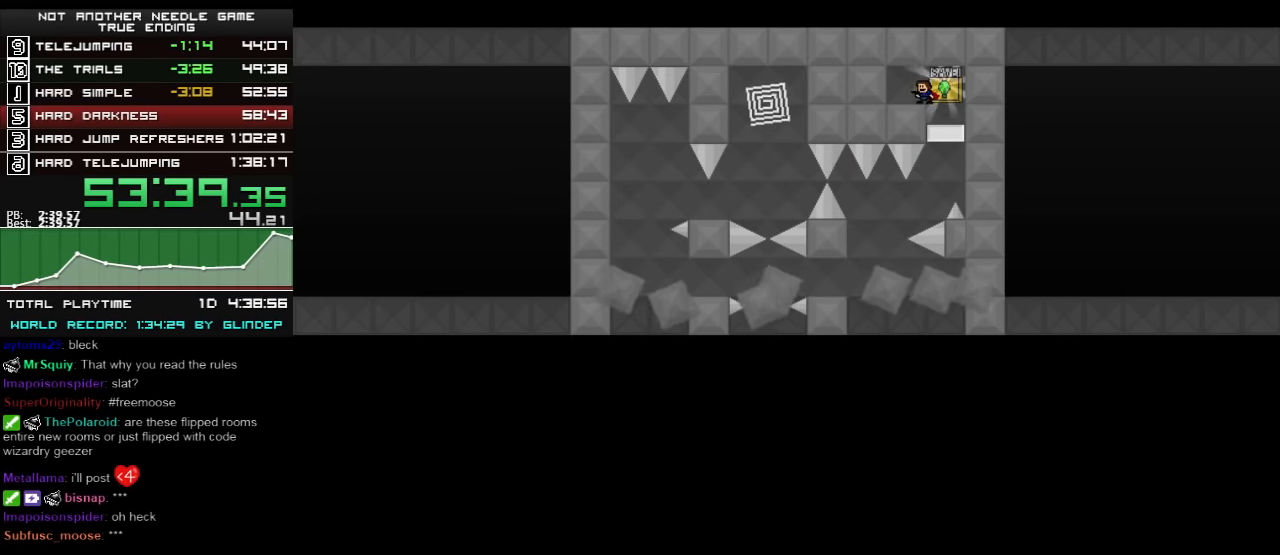
{"keys": [], "events": [[80, "right", "up"], [420, "down", "down"], [480, "down", "up"]]}
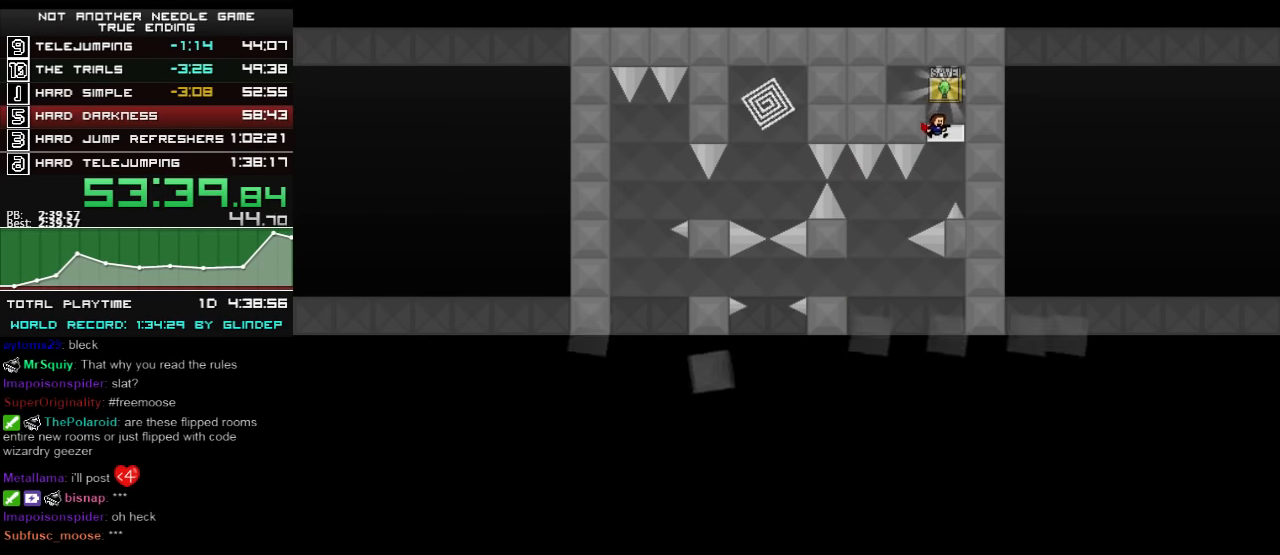
{"keys": [], "events": [[120, "left", "down"], [460, "left", "up"]]}
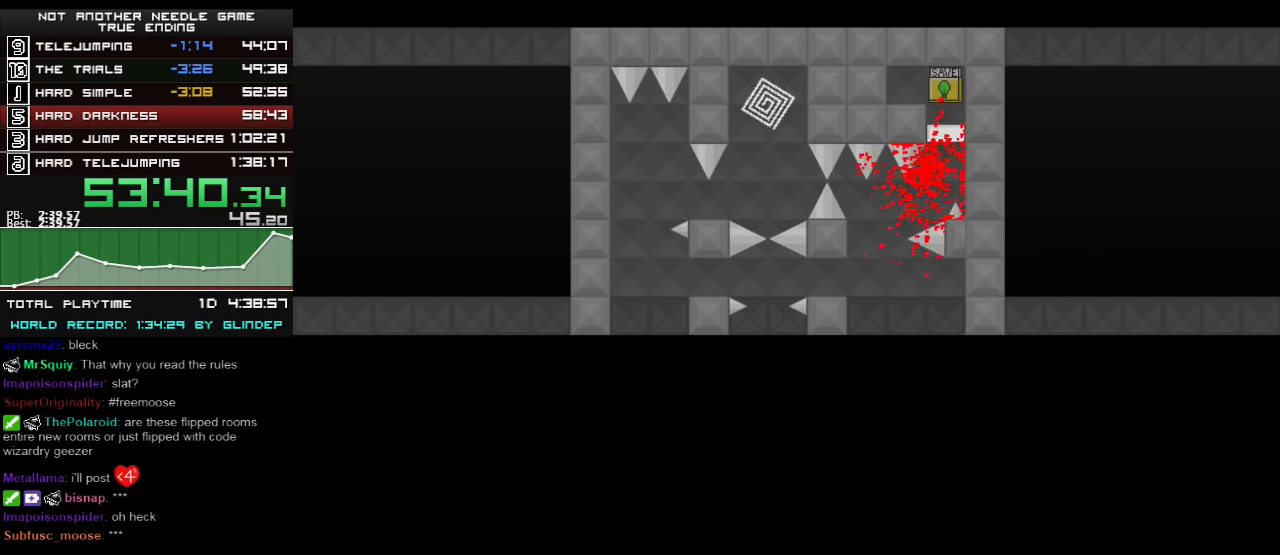
{"keys": [], "events": [[20, "r", "down"], [60, "r", "up"], [80, "right", "down"], [180, "right", "up"], [380, "down", "down"], [420, "down", "up"]]}
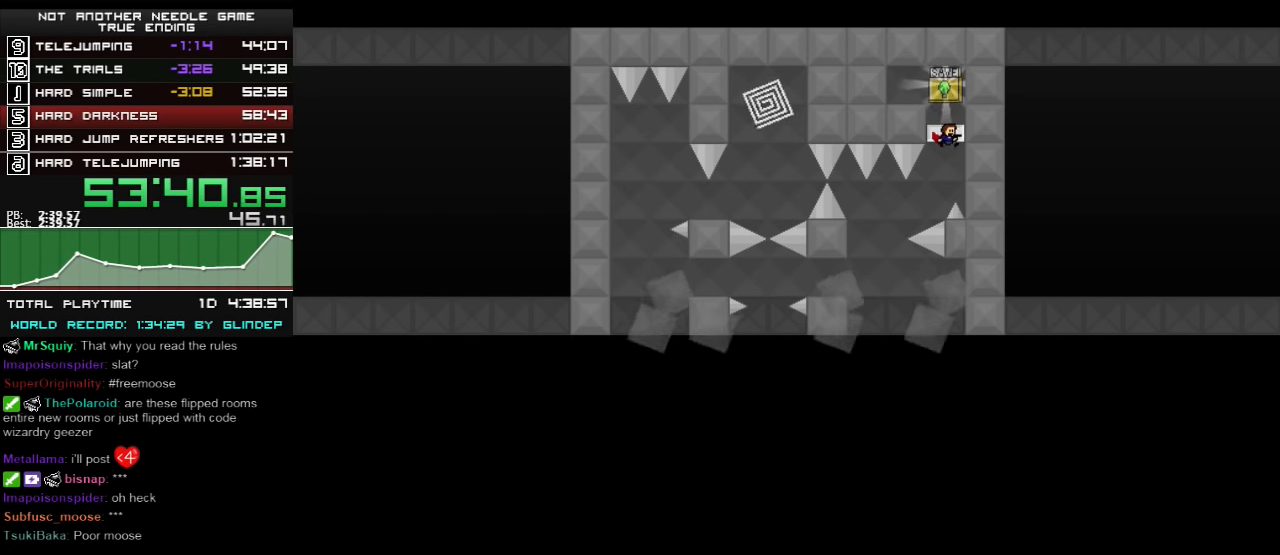
{"keys": [], "events": [[20, "left", "down"], [360, "left", "up"]]}
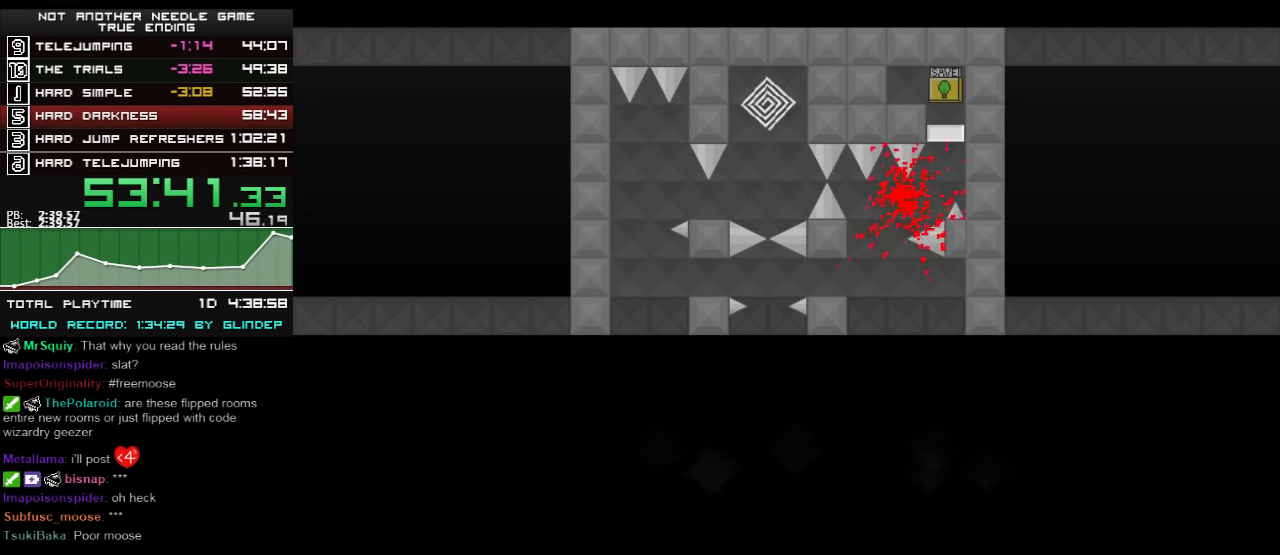
{"keys": ["down"], "events": [[80, "r", "down"], [120, "r", "up"], [160, "right", "down"], [260, "right", "up"], [460, "down", "down"]]}
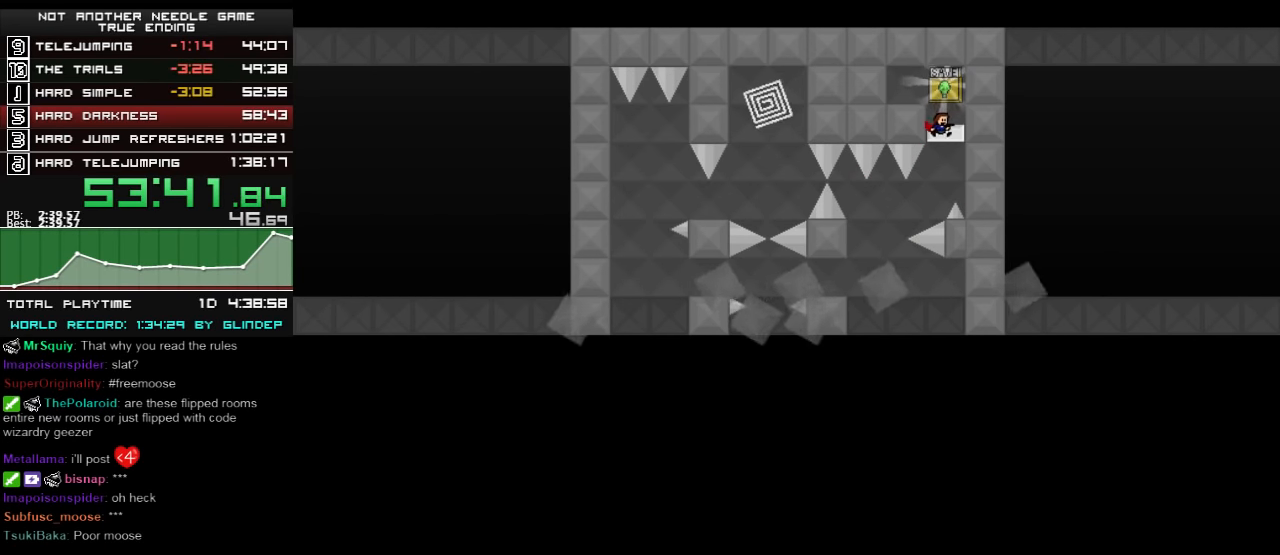
{"keys": [], "events": [[20, "down", "up"], [160, "left", "down"], [320, "shift_l", "down"], [360, "shift_l", "up"], [480, "left", "up"]]}